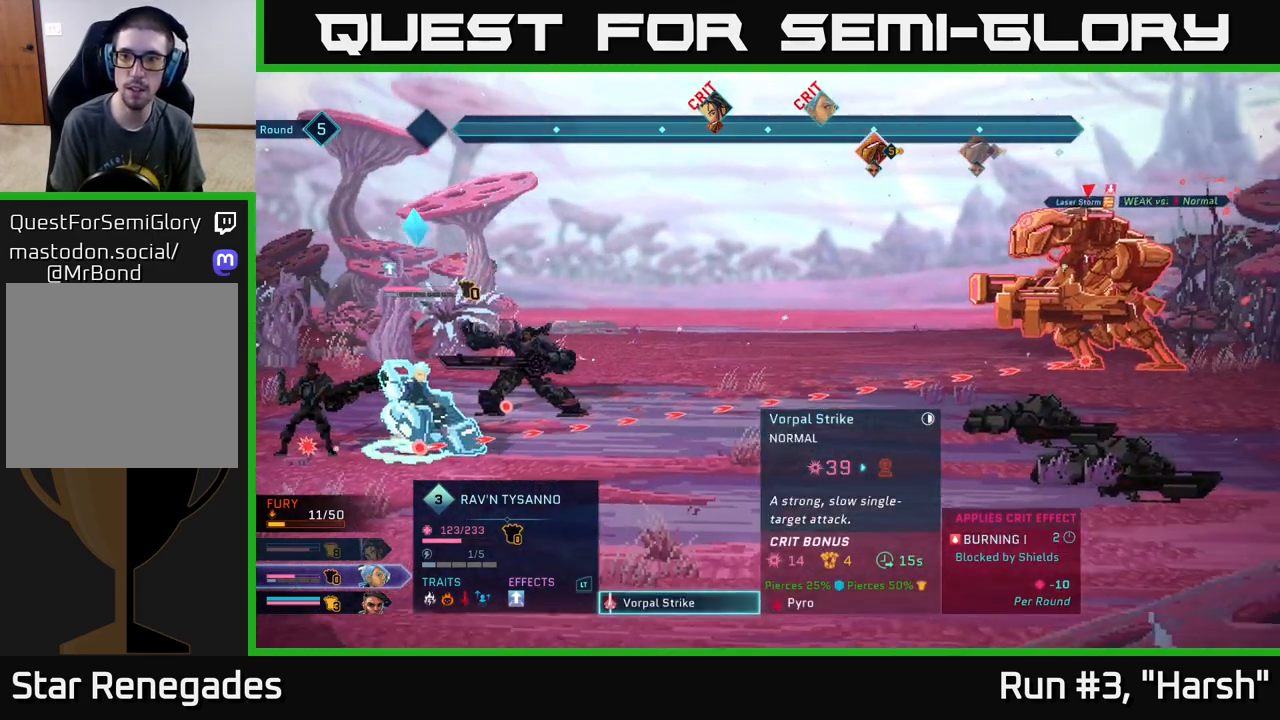
Gameplay with a controller (Xbox layout); each line is a JSON object with the inputs held at the frame after it. "events" lists button and stick changes between this image and that frame as [ms after this image, input, new state], when the widget could be followed in between.
{"buttons": [], "left_stick": "center", "right_stick": "center", "events": []}
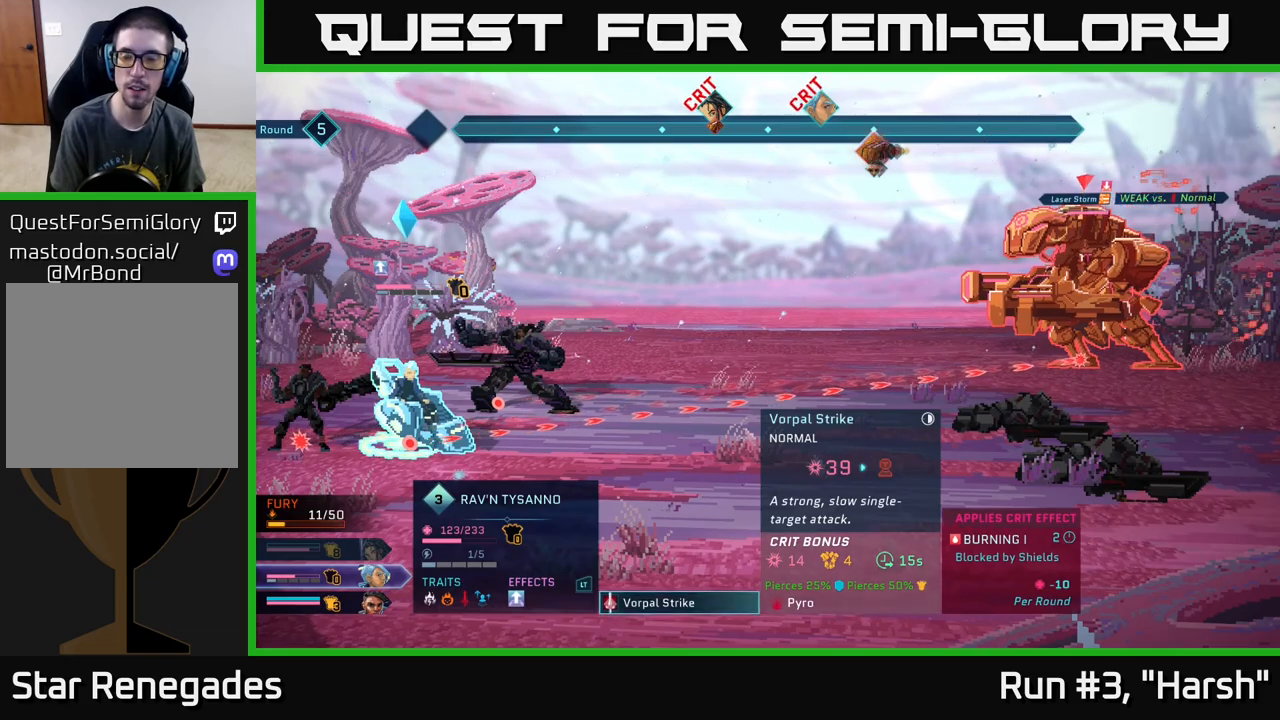
{"buttons": [], "left_stick": "center", "right_stick": "center", "events": []}
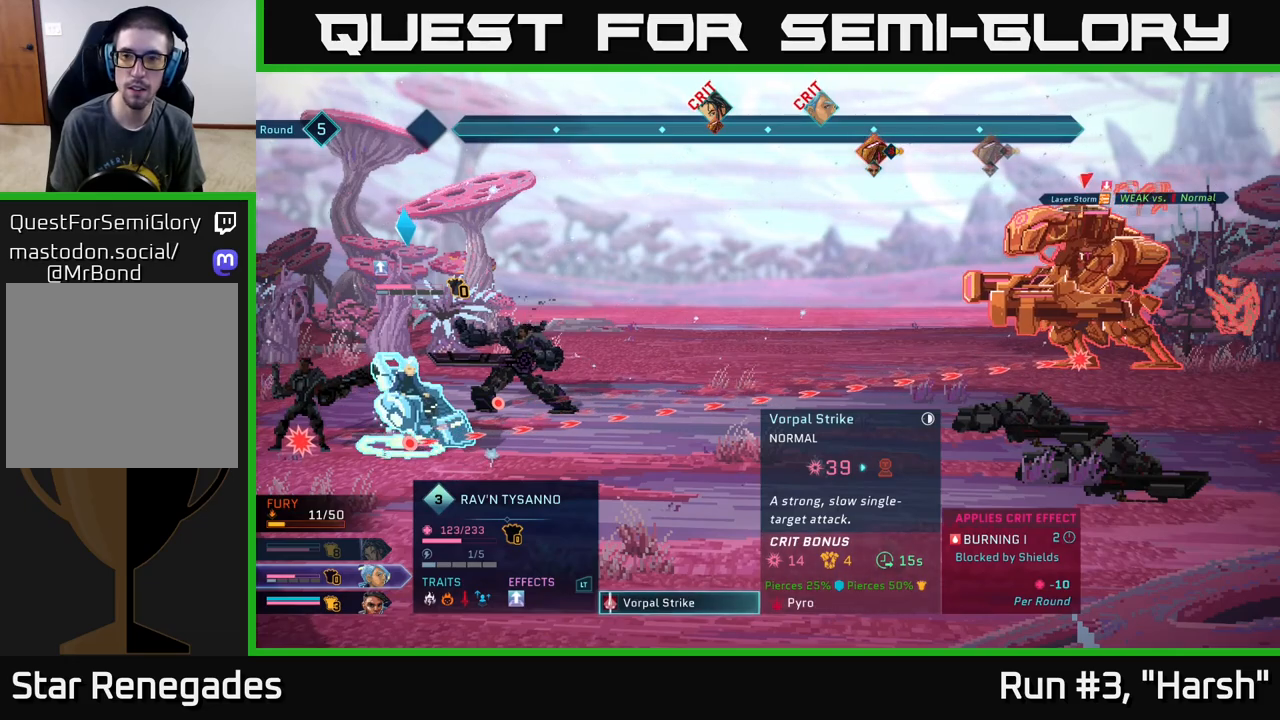
{"buttons": [], "left_stick": "center", "right_stick": "center", "events": []}
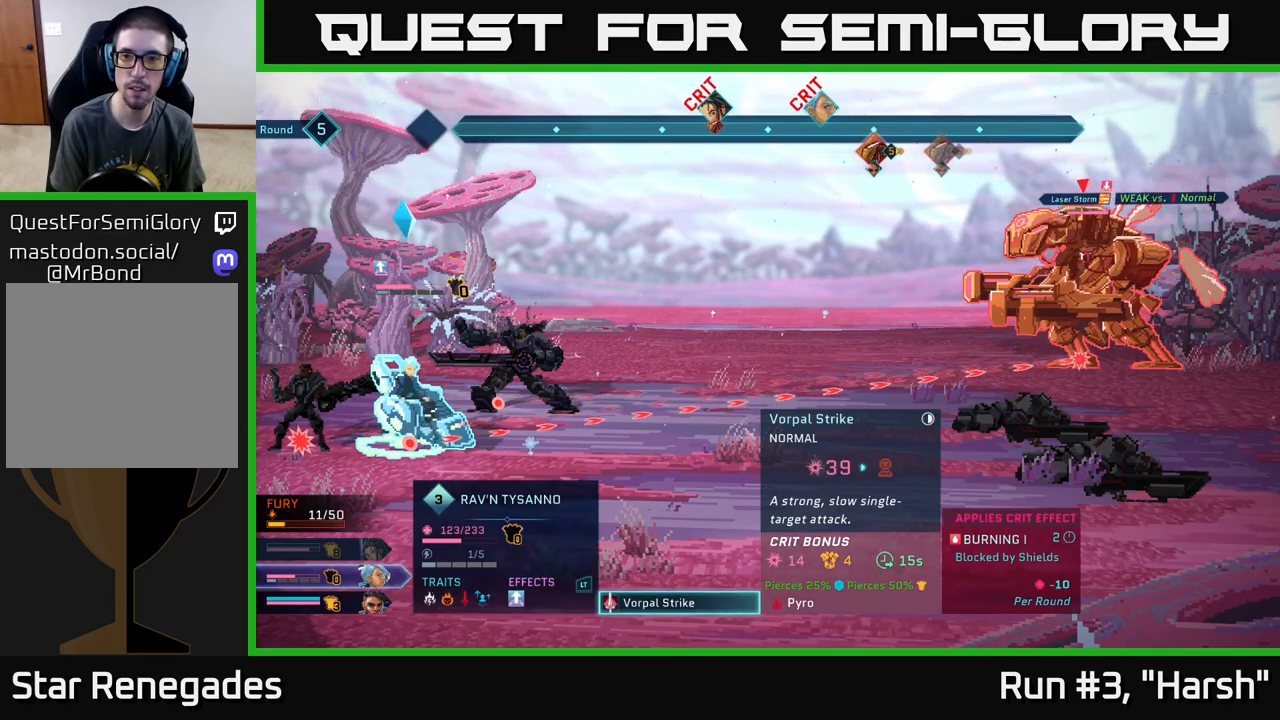
{"buttons": [], "left_stick": "center", "right_stick": "center", "events": []}
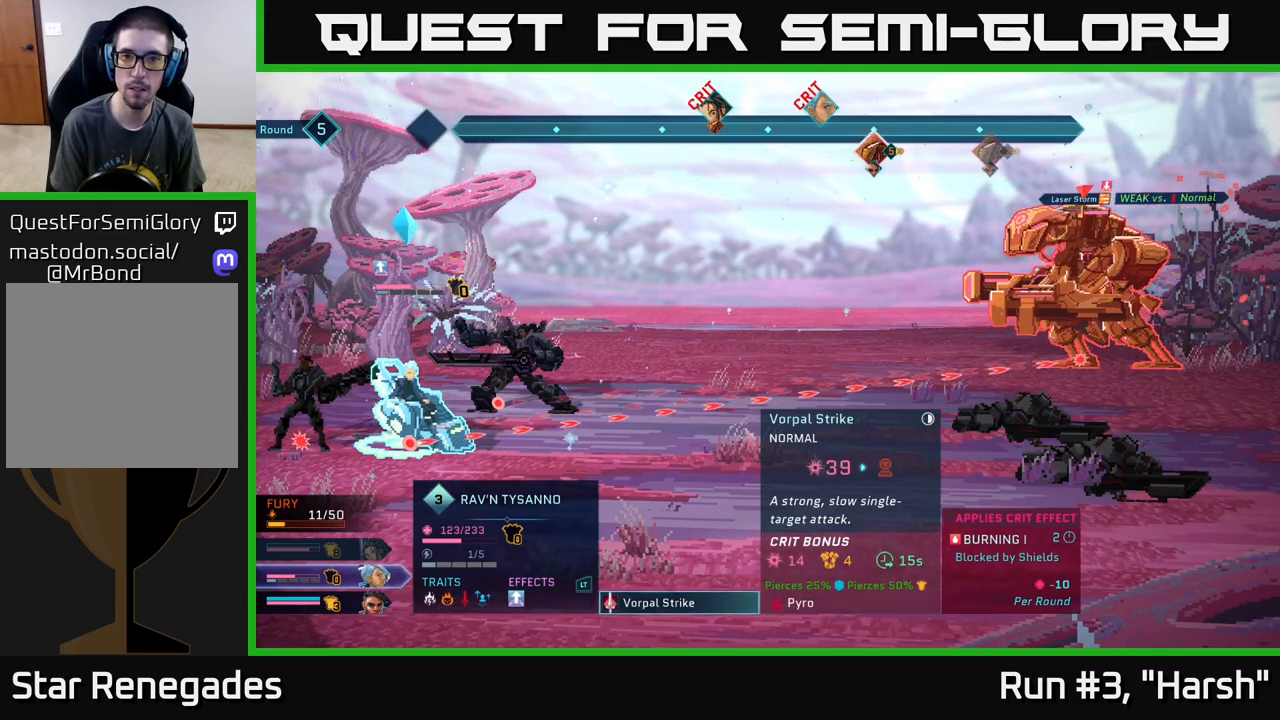
{"buttons": [], "left_stick": "center", "right_stick": "center", "events": []}
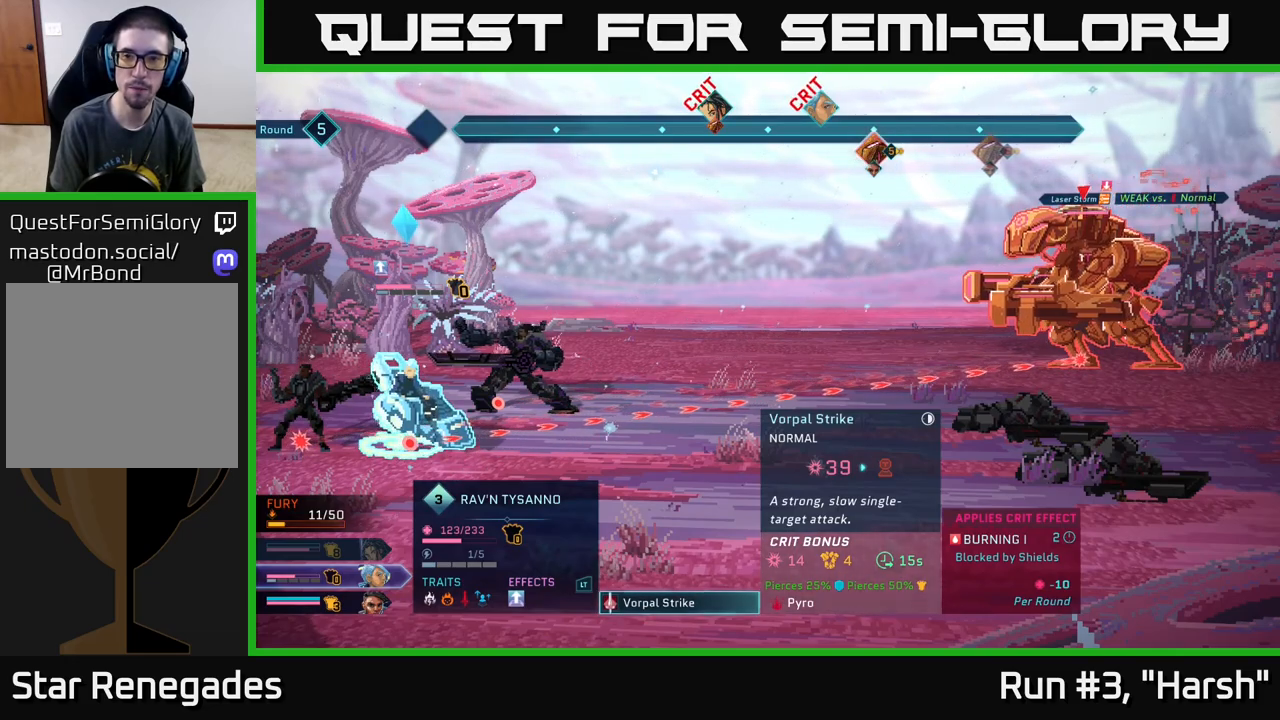
{"buttons": [], "left_stick": "center", "right_stick": "center", "events": [[233, "A", "down"], [417, "A", "up"]]}
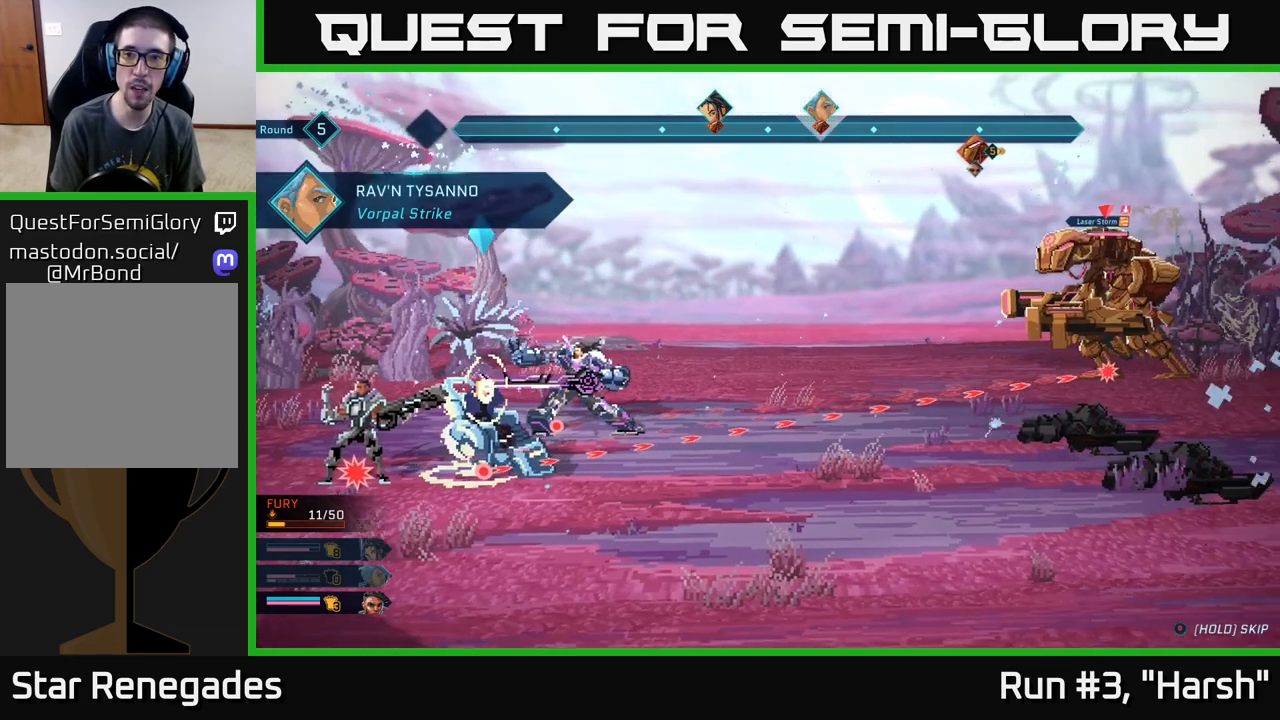
{"buttons": [], "left_stick": "center", "right_stick": "center", "events": []}
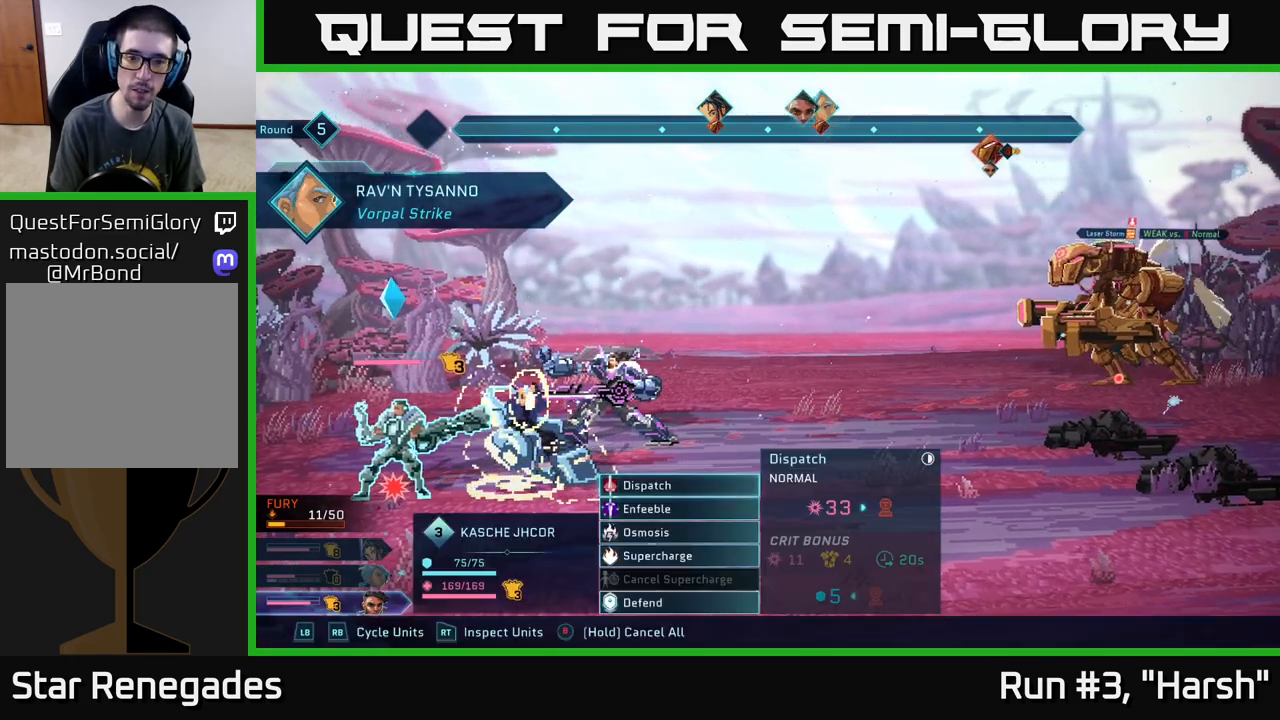
{"buttons": [], "left_stick": "center", "right_stick": "center", "events": [[283, "left_stick", "down"], [483, "left_stick", "center"]]}
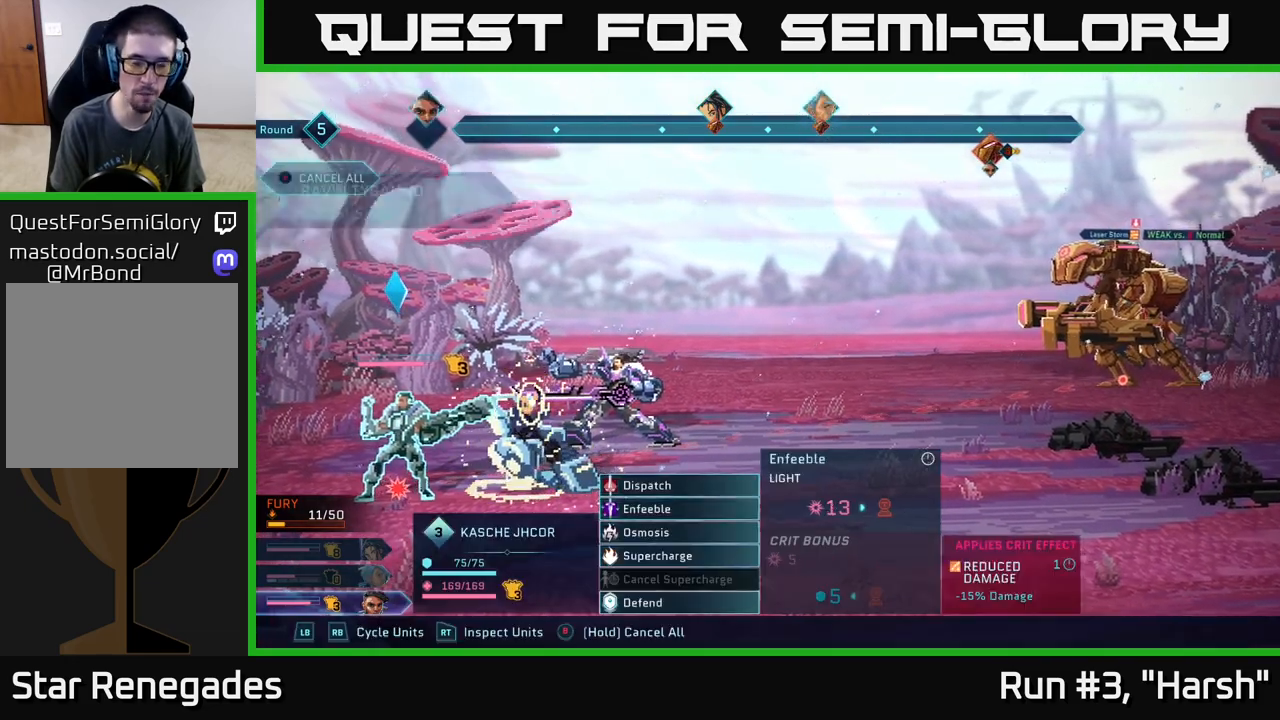
{"buttons": [], "left_stick": "center", "right_stick": "center", "events": [[100, "left_stick", "up"], [250, "left_stick", "center"]]}
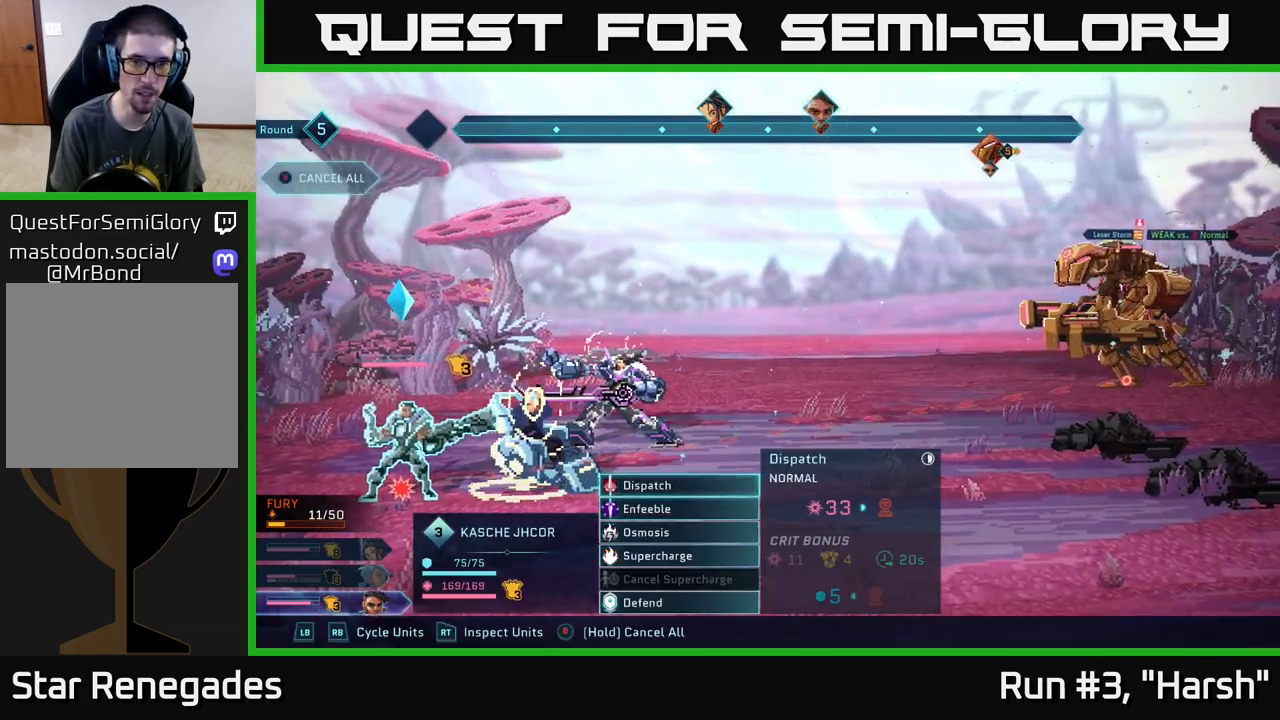
{"buttons": [], "left_stick": "center", "right_stick": "center", "events": []}
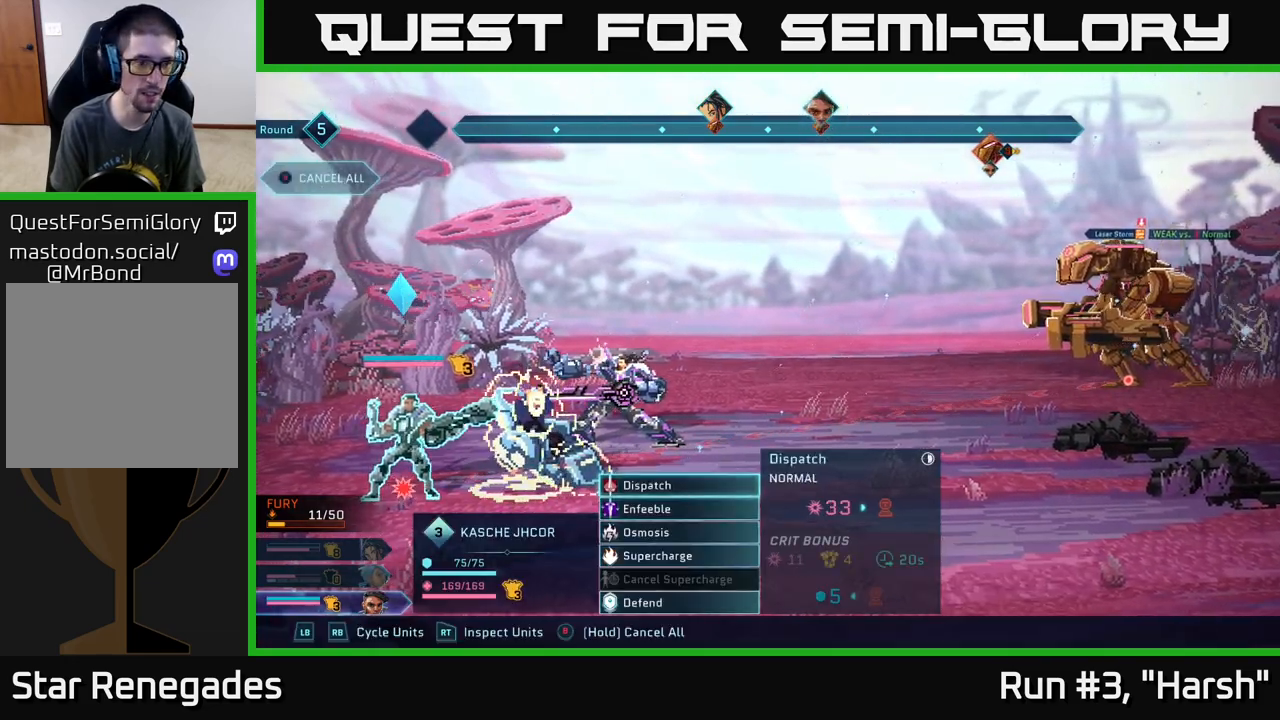
{"buttons": ["A"], "left_stick": "center", "right_stick": "center", "events": [[467, "A", "down"]]}
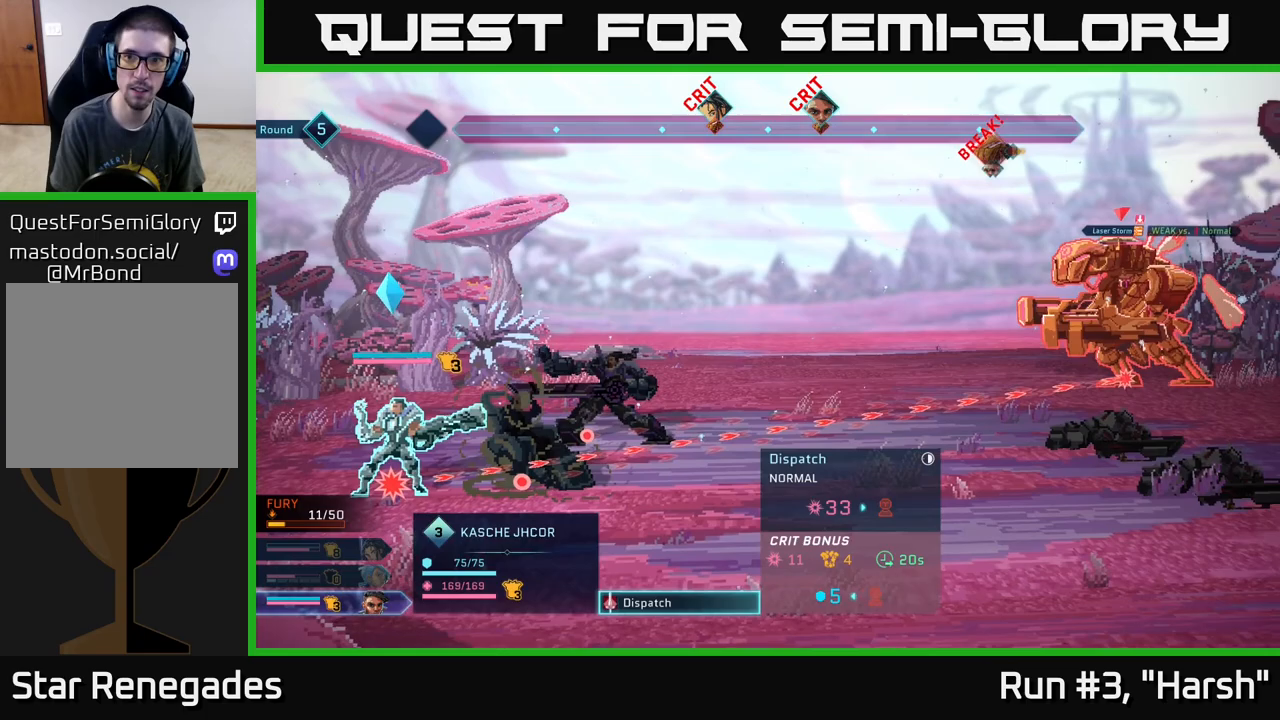
{"buttons": [], "left_stick": "center", "right_stick": "center", "events": [[67, "A", "up"]]}
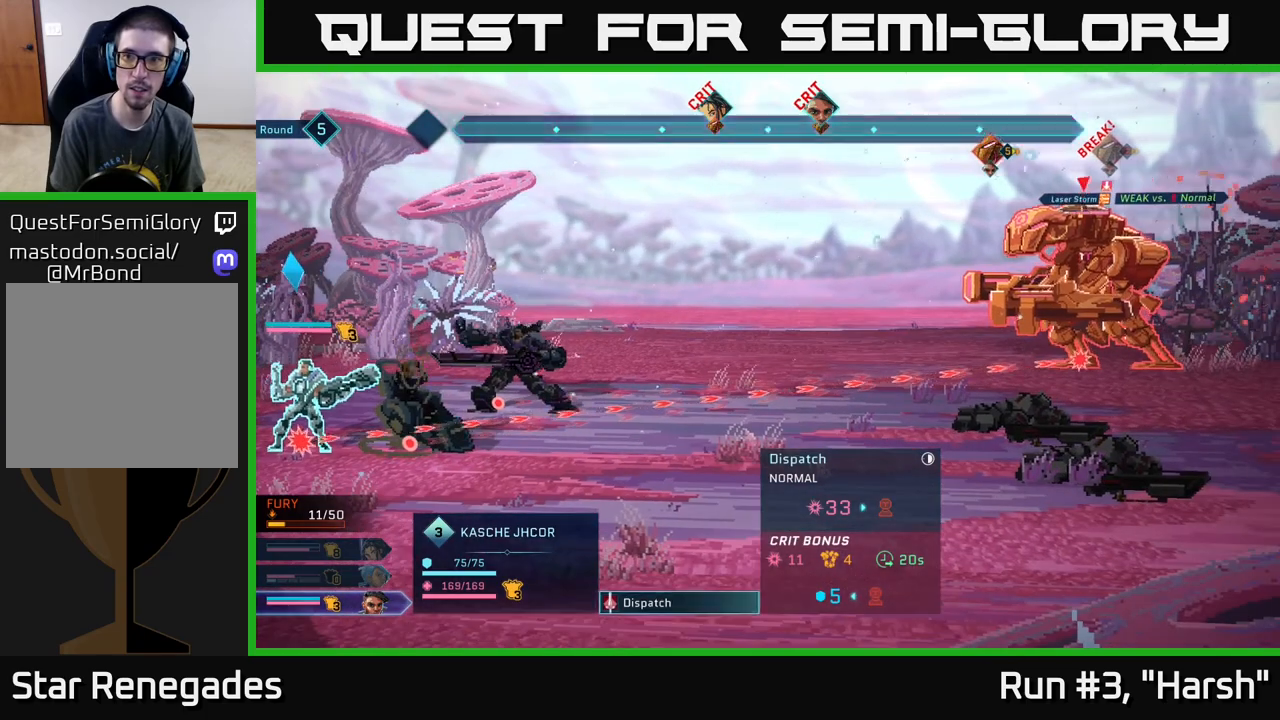
{"buttons": [], "left_stick": "center", "right_stick": "center", "events": []}
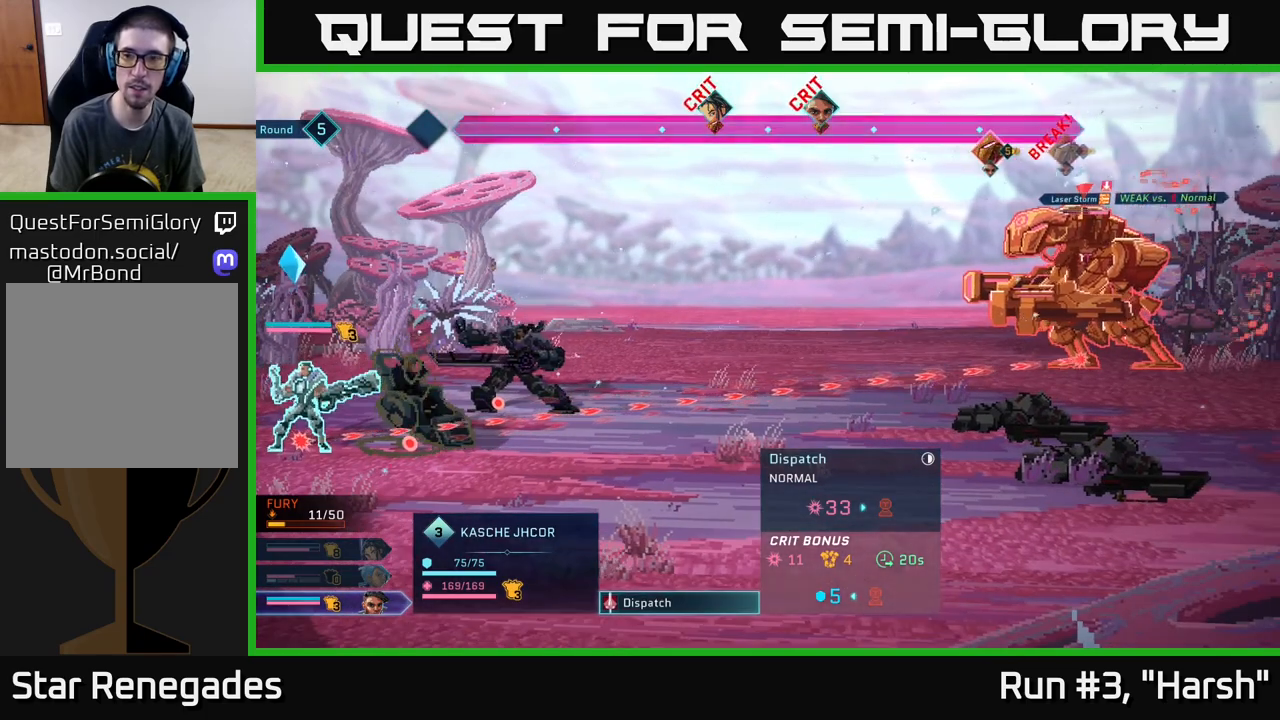
{"buttons": [], "left_stick": "center", "right_stick": "center", "events": []}
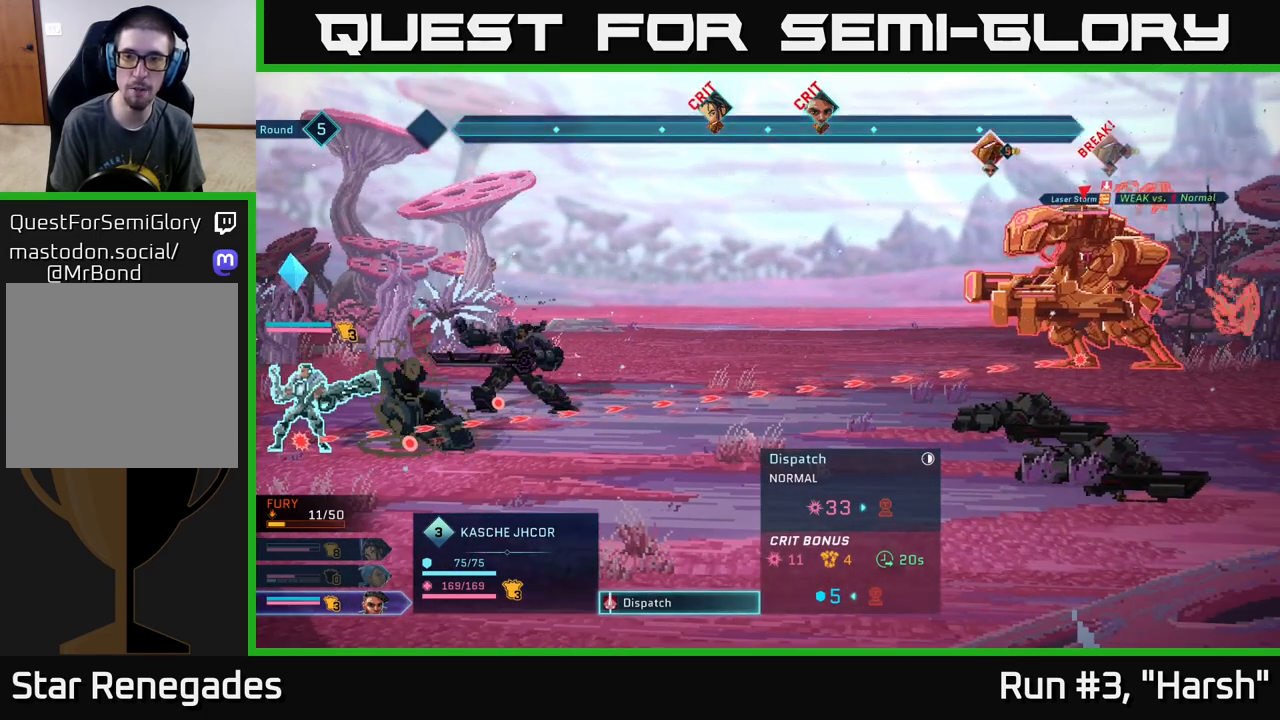
{"buttons": [], "left_stick": "center", "right_stick": "center", "events": []}
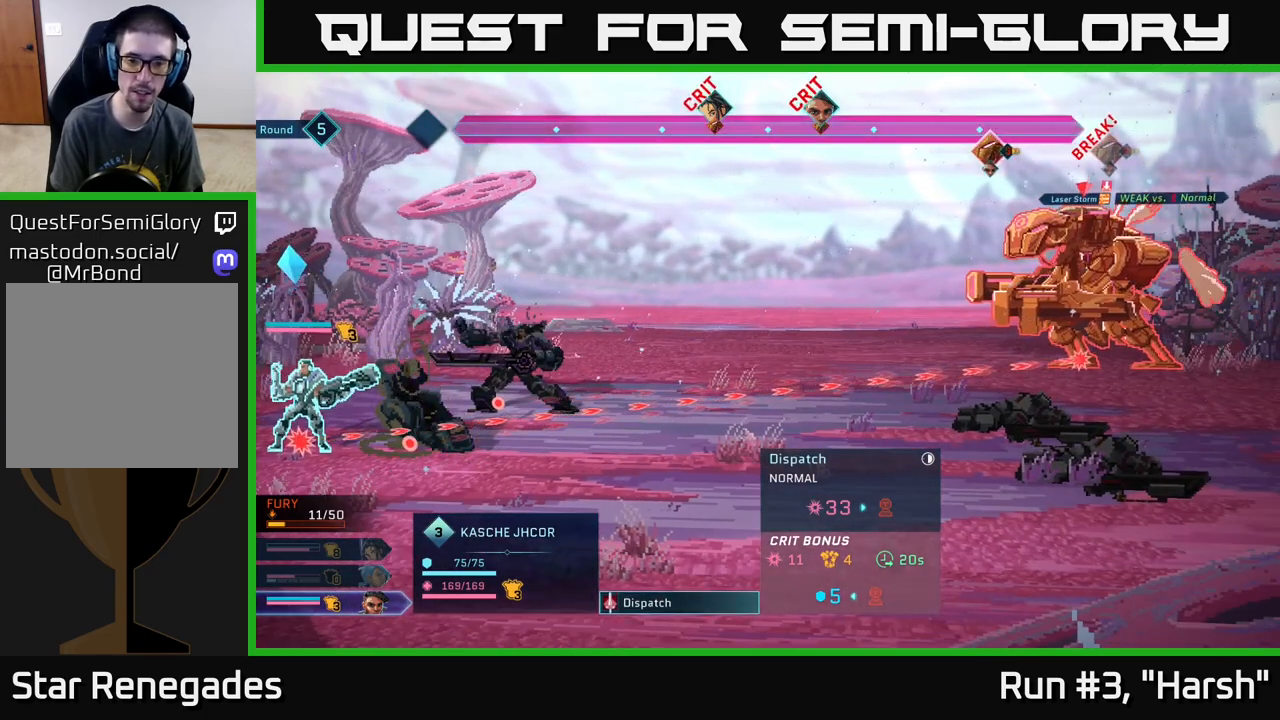
{"buttons": [], "left_stick": "center", "right_stick": "center", "events": []}
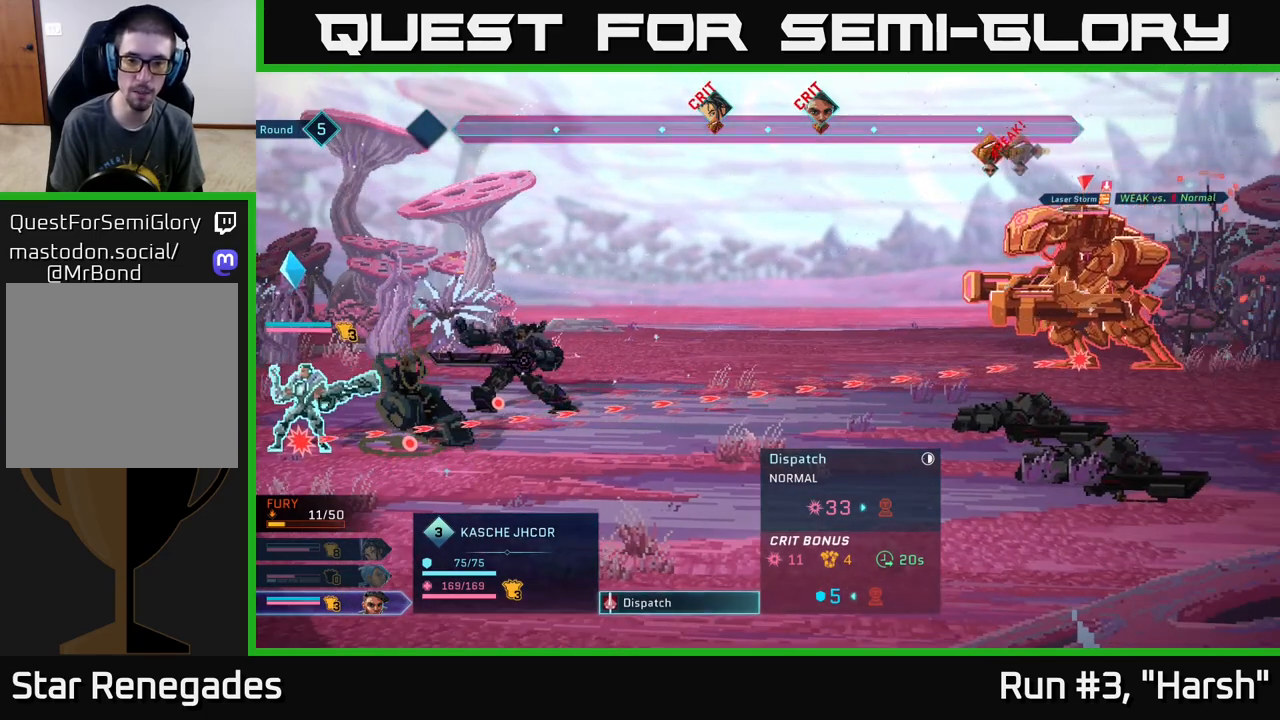
{"buttons": [], "left_stick": "center", "right_stick": "center", "events": []}
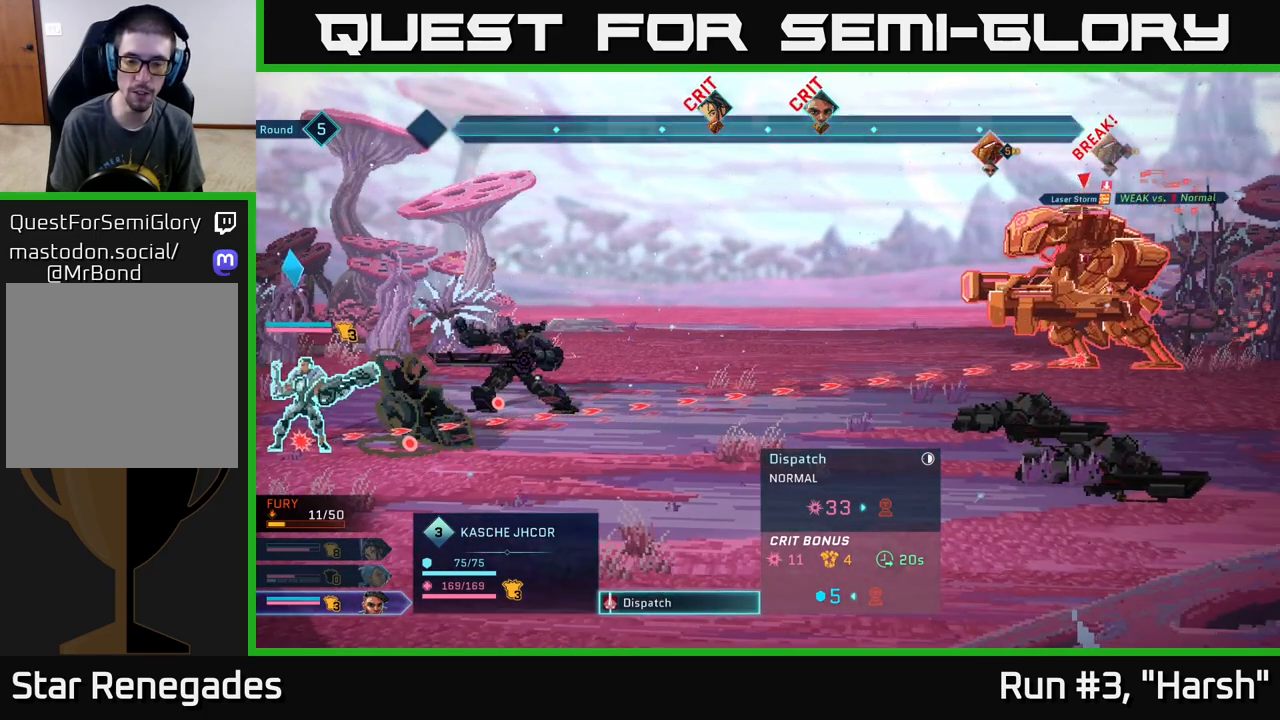
{"buttons": [], "left_stick": "center", "right_stick": "center", "events": []}
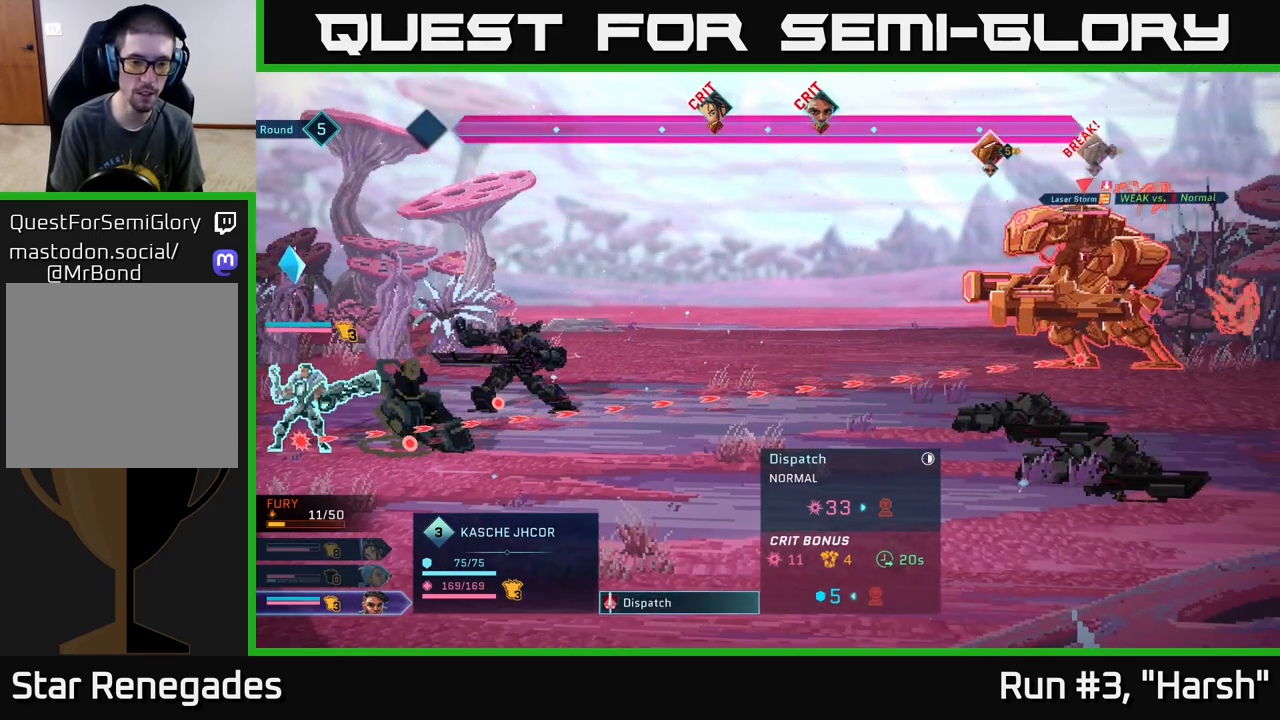
{"buttons": [], "left_stick": "center", "right_stick": "center", "events": []}
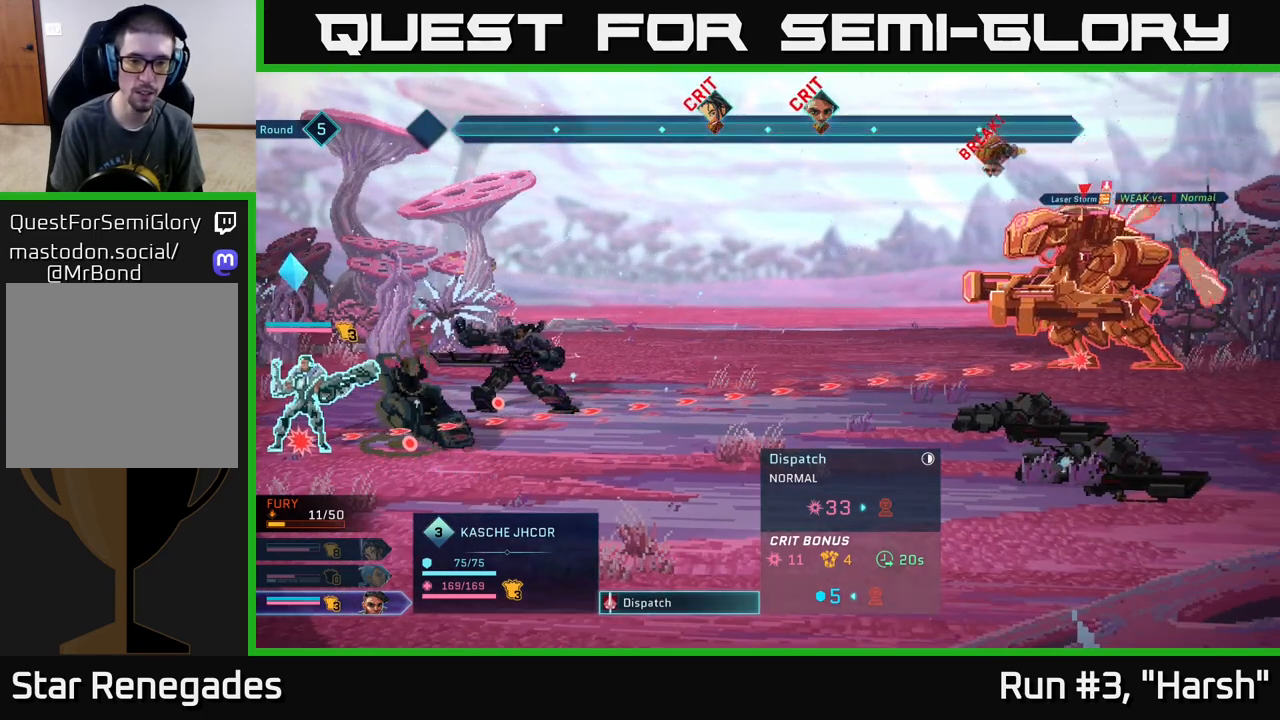
{"buttons": ["A"], "left_stick": "center", "right_stick": "center", "events": [[500, "A", "down"]]}
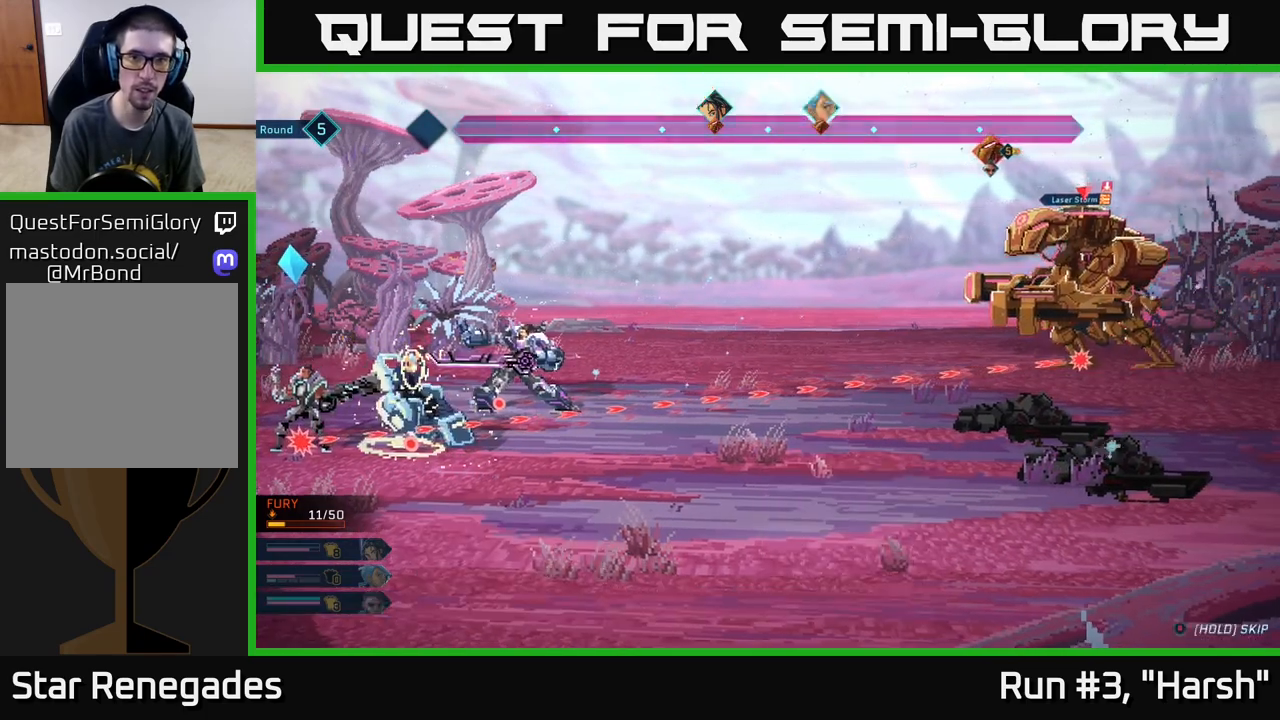
{"buttons": [], "left_stick": "center", "right_stick": "center", "events": [[200, "A", "up"]]}